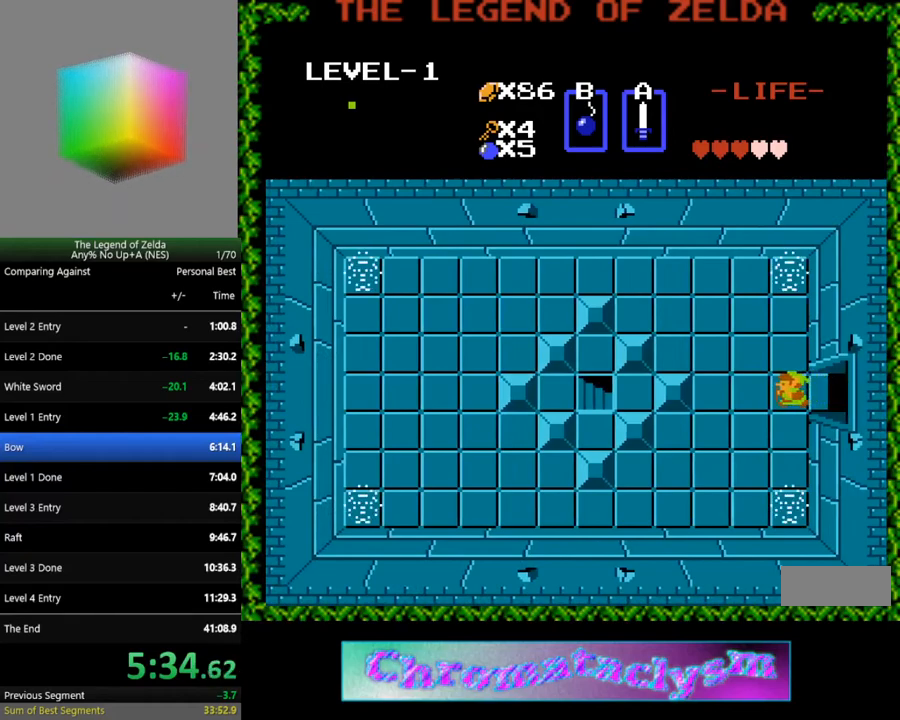
Gameplay with a controller (Nintendo layout); each line is a JSON object with the inputs held at the frame after it. "events" lists button and stick changes between this image and that frame as [ms after this image, input, new state], when the widget could be followed in between. Not read: L3 R3.
{"buttons": ["DPAD_LEFT"], "events": [[167, "DPAD_DOWN", "down"], [167, "DPAD_LEFT", "up"], [467, "DPAD_DOWN", "up"], [467, "DPAD_LEFT", "down"]]}
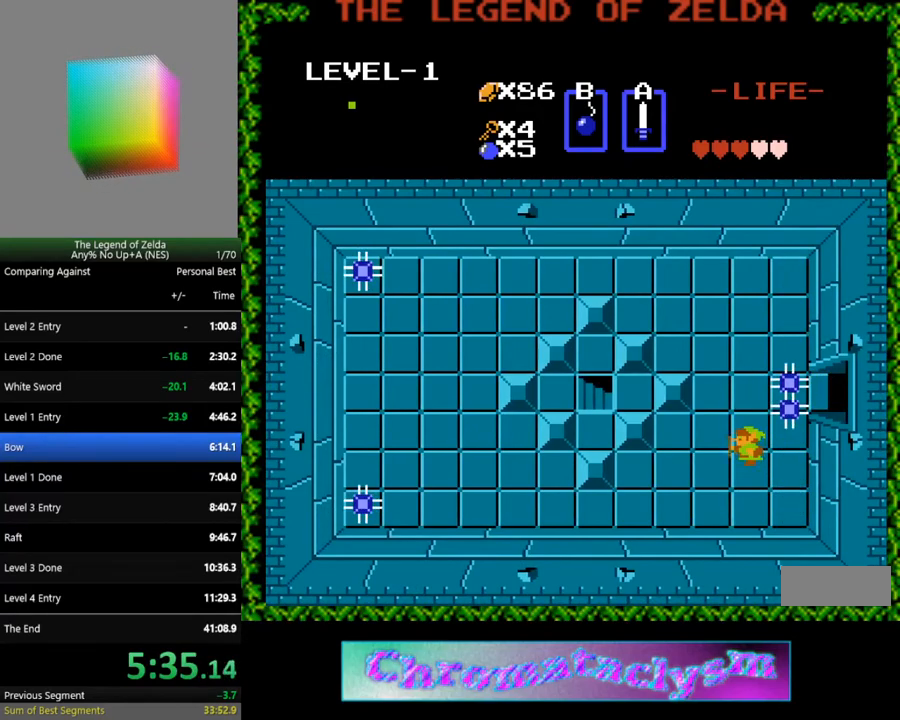
{"buttons": [], "events": [[367, "DPAD_LEFT", "up"], [367, "DPAD_UP", "down"], [483, "DPAD_UP", "up"]]}
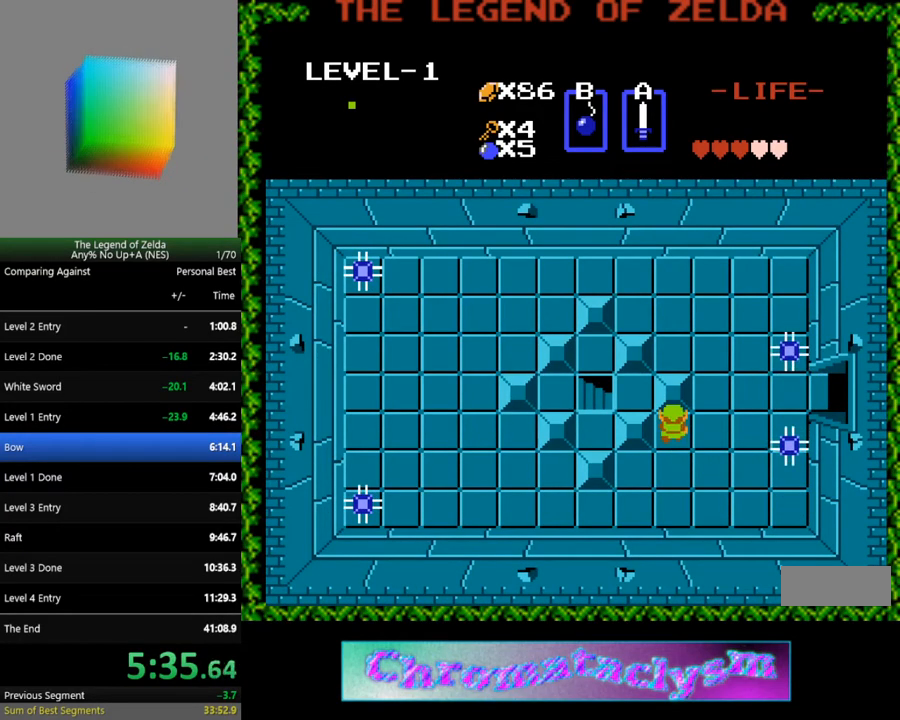
{"buttons": [], "events": [[333, "A", "down"], [367, "DPAD_LEFT", "down"], [417, "A", "up"], [433, "DPAD_LEFT", "up"]]}
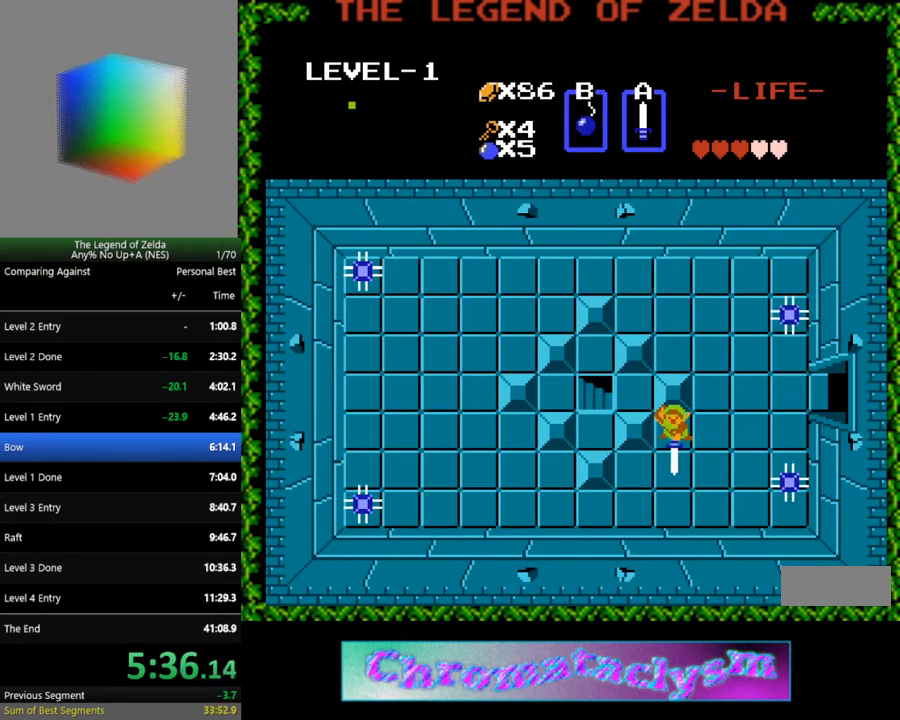
{"buttons": ["DPAD_LEFT"], "events": [[183, "DPAD_UP", "down"], [350, "DPAD_LEFT", "down"], [383, "DPAD_UP", "up"]]}
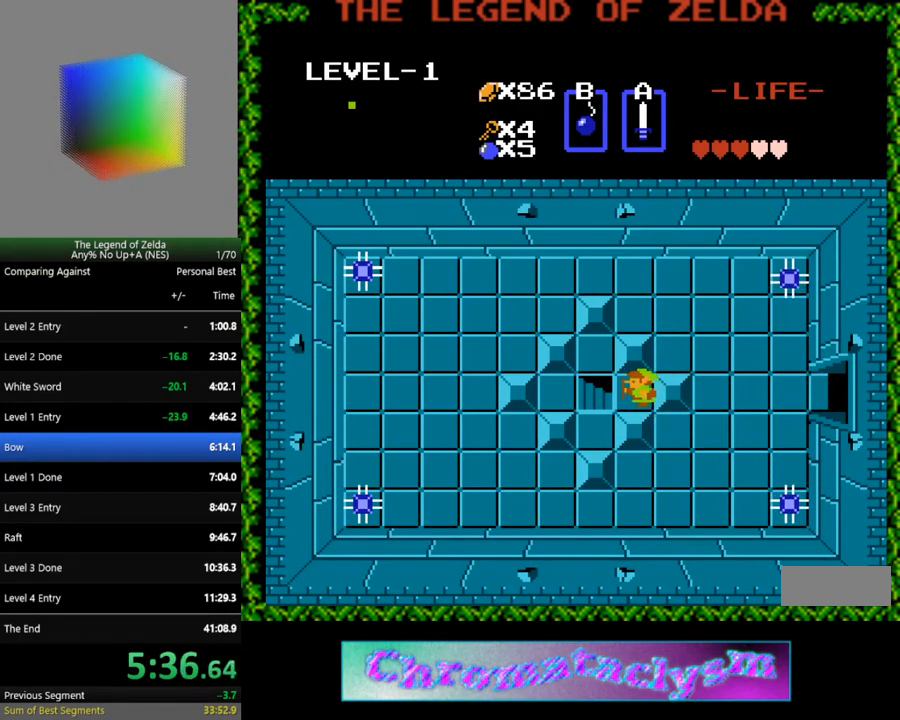
{"buttons": [], "events": [[483, "DPAD_LEFT", "up"]]}
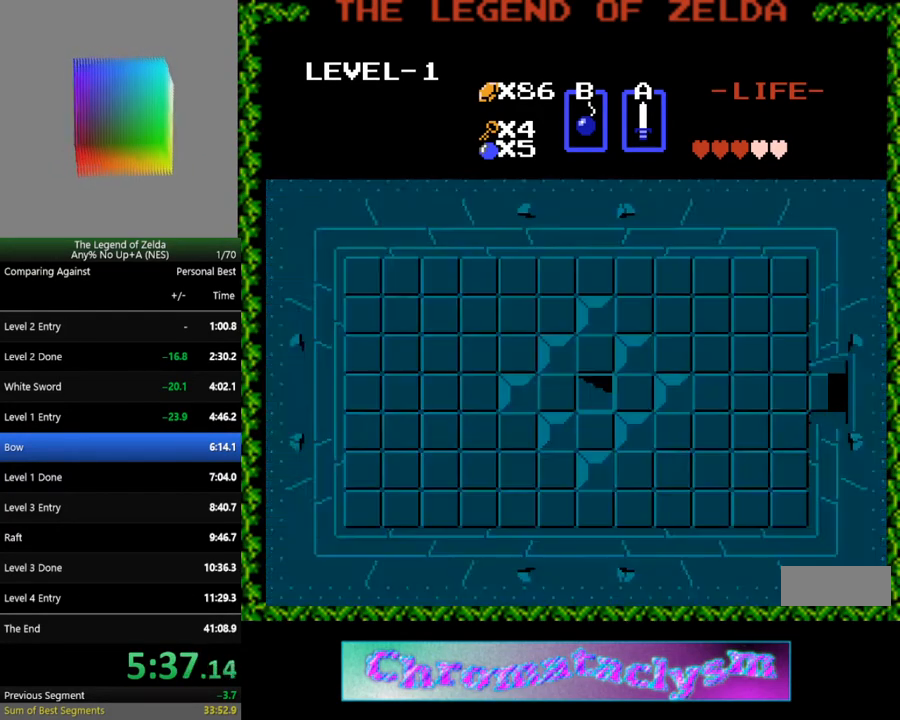
{"buttons": ["DPAD_DOWN"], "events": [[83, "DPAD_DOWN", "down"]]}
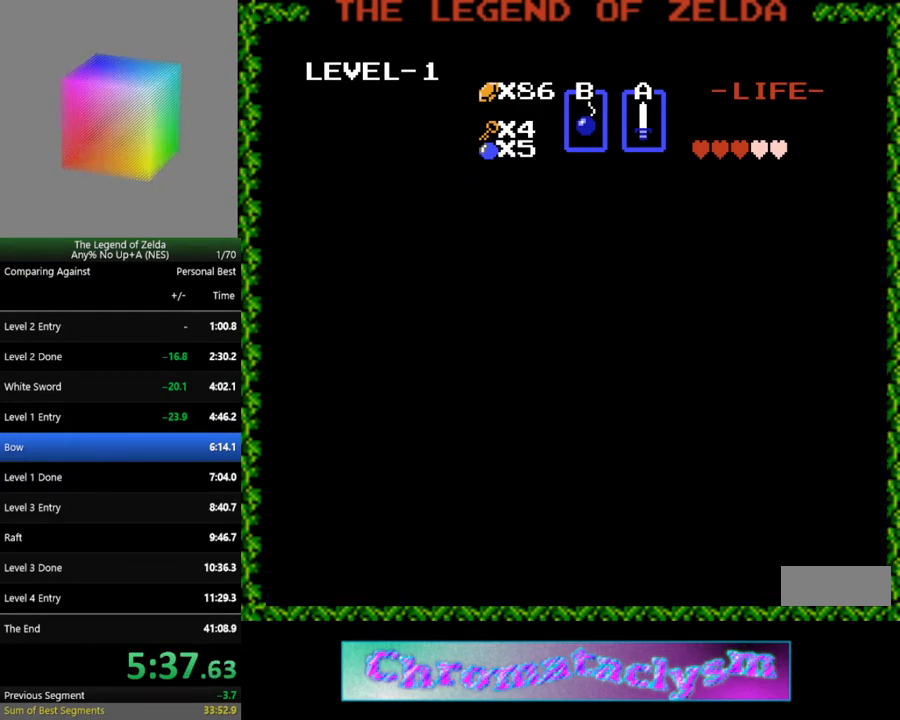
{"buttons": ["DPAD_DOWN"], "events": []}
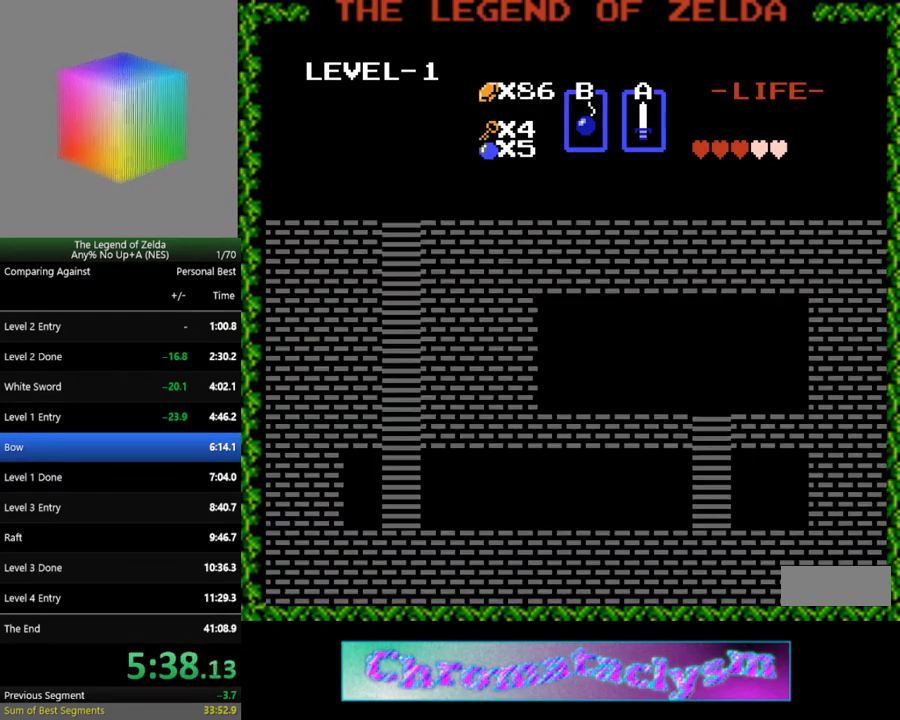
{"buttons": ["DPAD_DOWN"], "events": []}
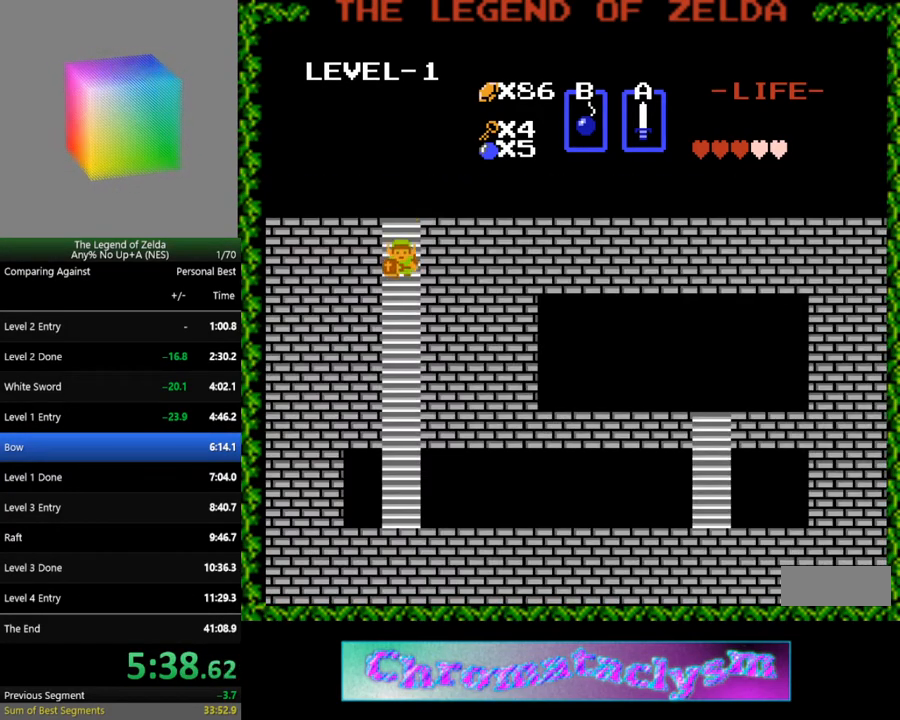
{"buttons": ["DPAD_DOWN"], "events": []}
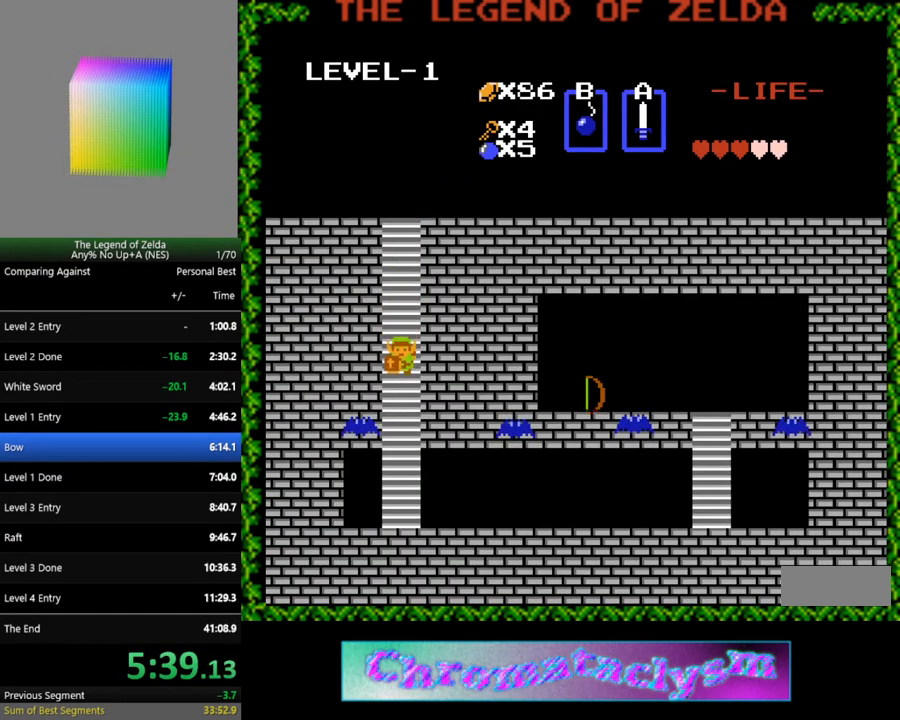
{"buttons": ["DPAD_DOWN"], "events": []}
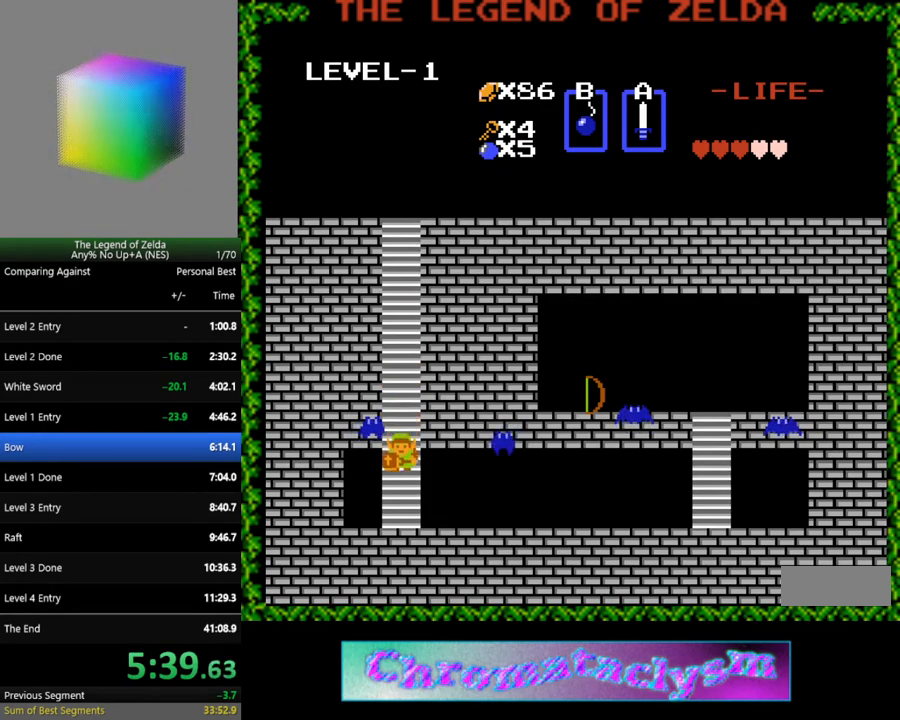
{"buttons": ["DPAD_RIGHT"], "events": [[283, "DPAD_RIGHT", "down"], [300, "DPAD_DOWN", "up"]]}
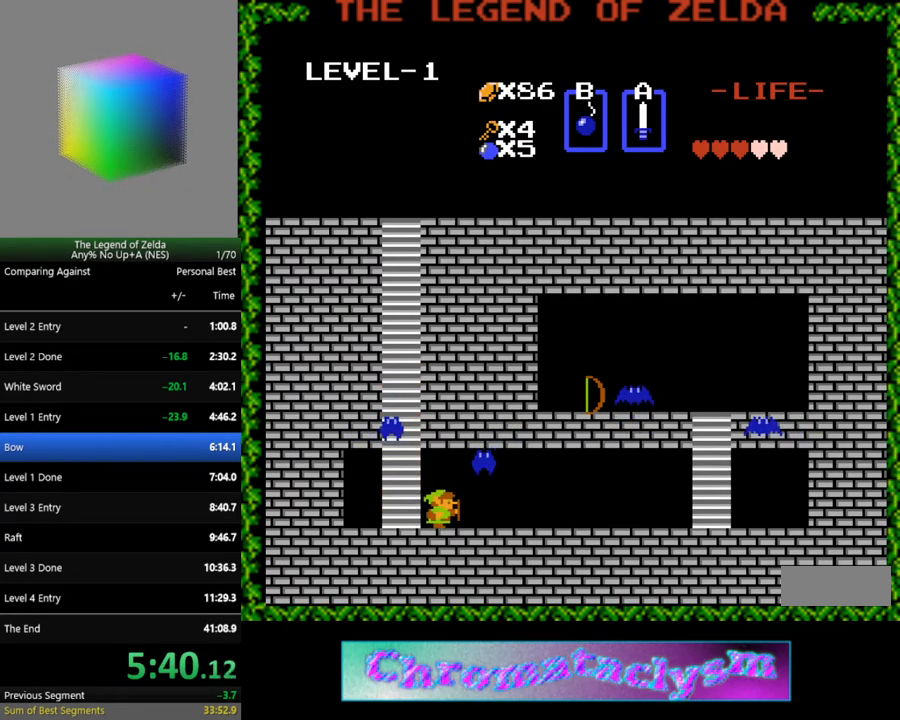
{"buttons": ["DPAD_RIGHT"], "events": [[67, "DPAD_RIGHT", "up"], [150, "A", "down"], [333, "A", "up"], [350, "DPAD_RIGHT", "down"]]}
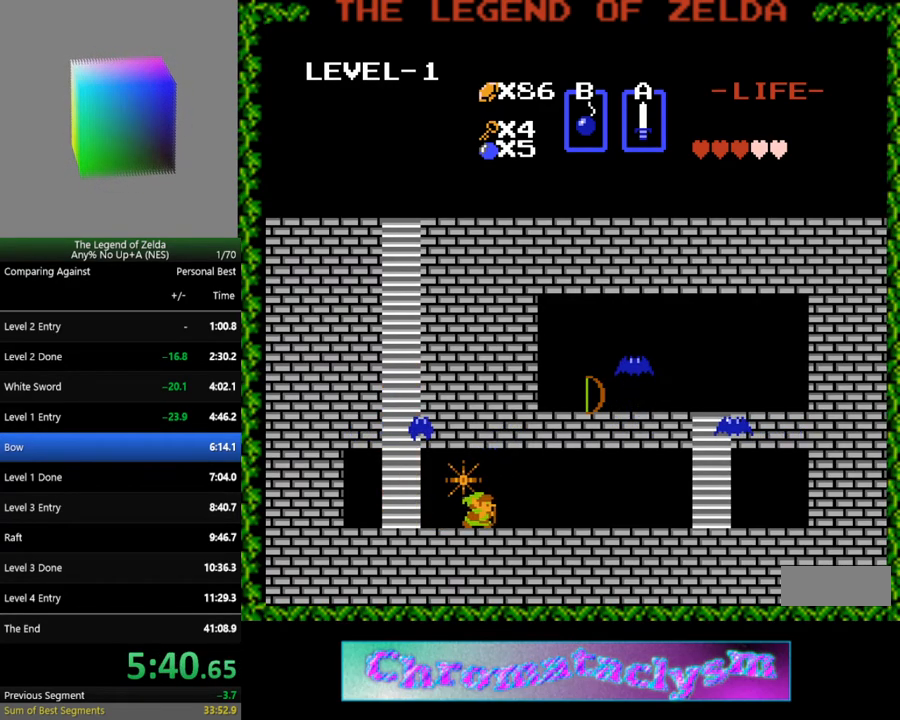
{"buttons": ["DPAD_RIGHT"], "events": []}
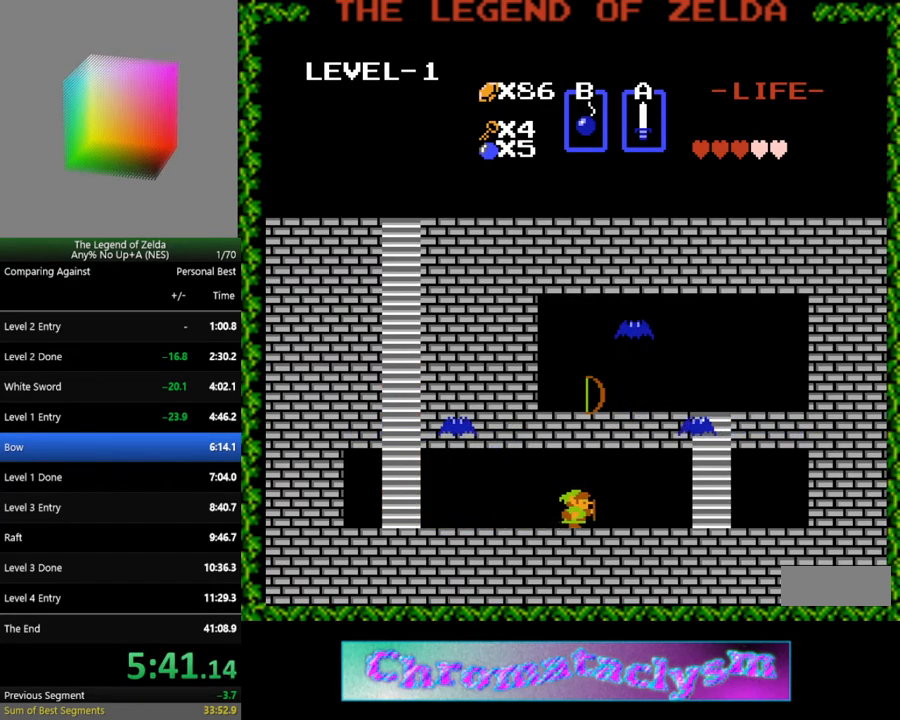
{"buttons": ["DPAD_RIGHT"], "events": []}
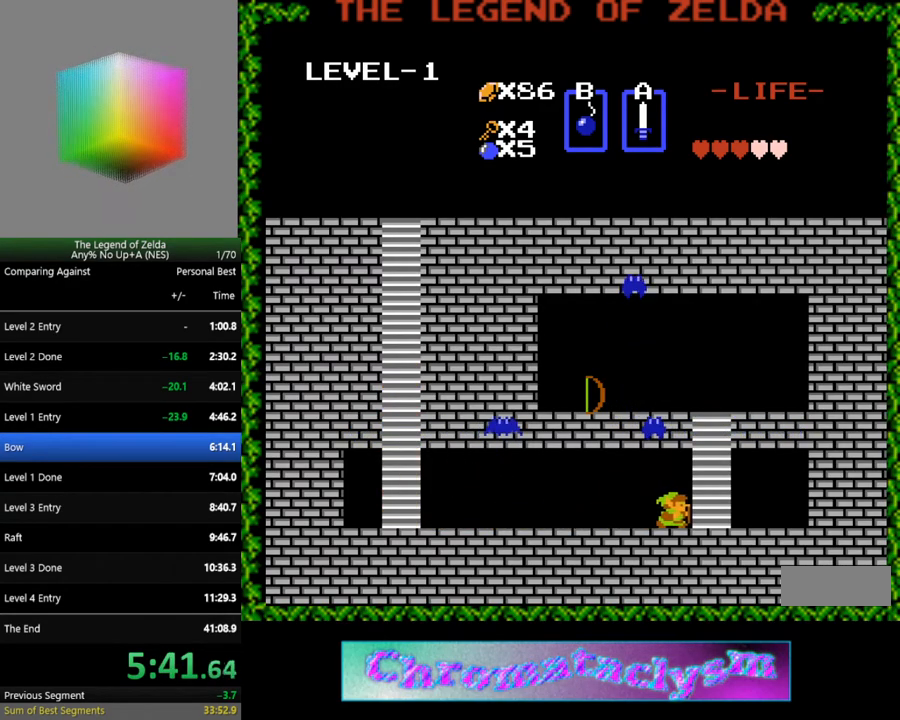
{"buttons": ["DPAD_UP"], "events": [[183, "DPAD_UP", "down"], [200, "DPAD_RIGHT", "up"]]}
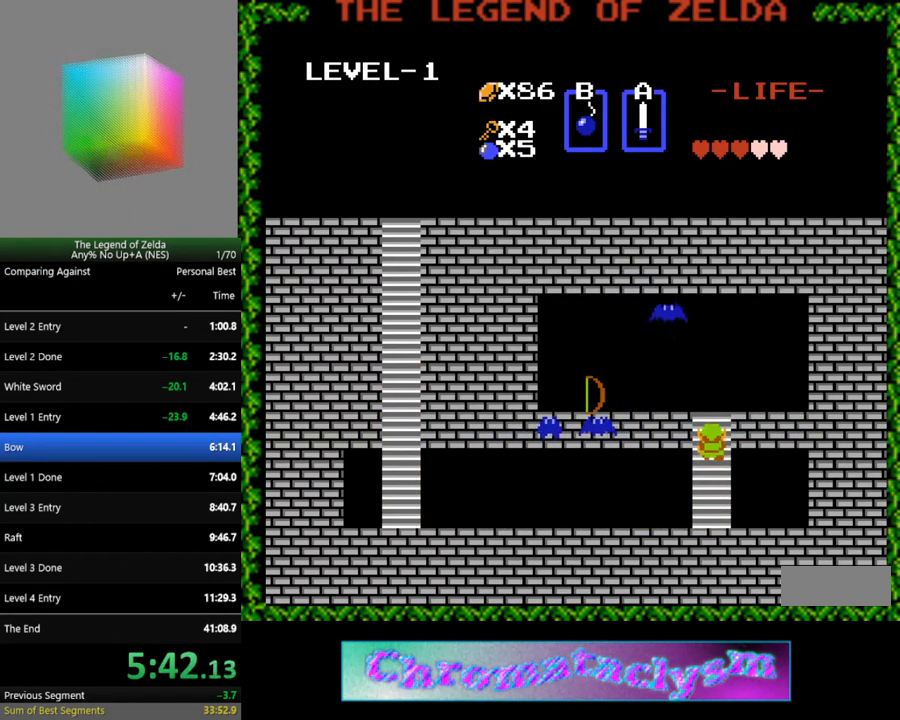
{"buttons": ["DPAD_LEFT"], "events": [[267, "A", "down"], [317, "DPAD_UP", "up"], [383, "A", "up"], [383, "DPAD_LEFT", "down"]]}
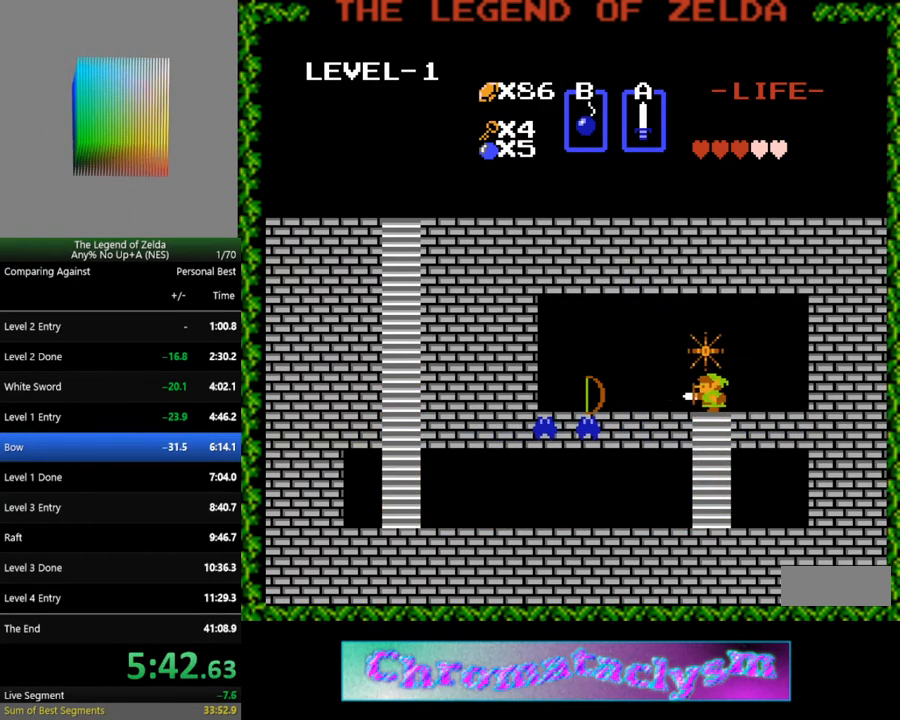
{"buttons": ["DPAD_LEFT"], "events": []}
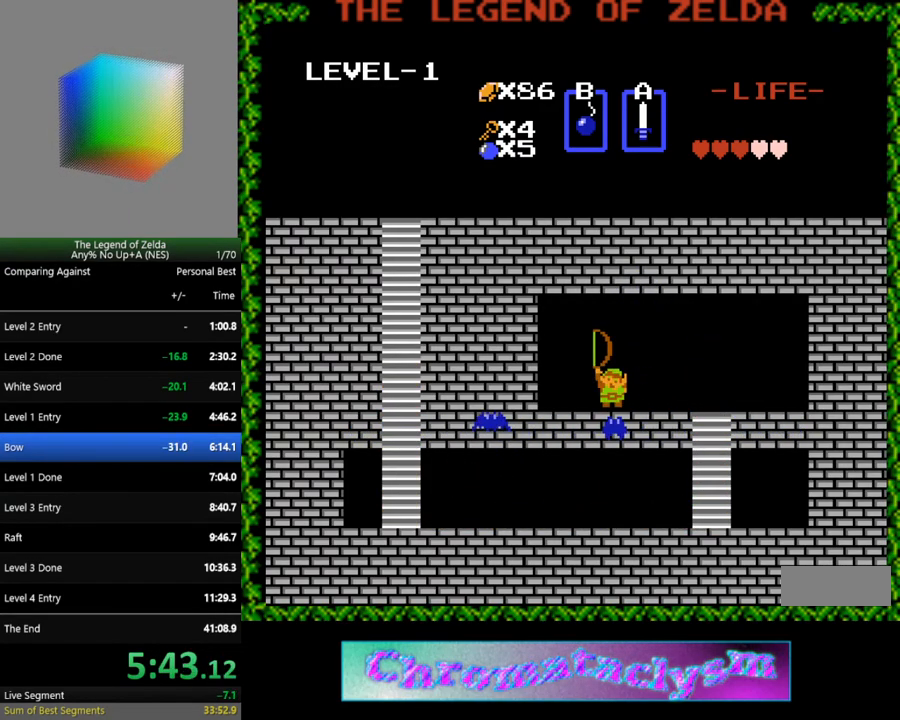
{"buttons": [], "events": [[267, "DPAD_LEFT", "up"]]}
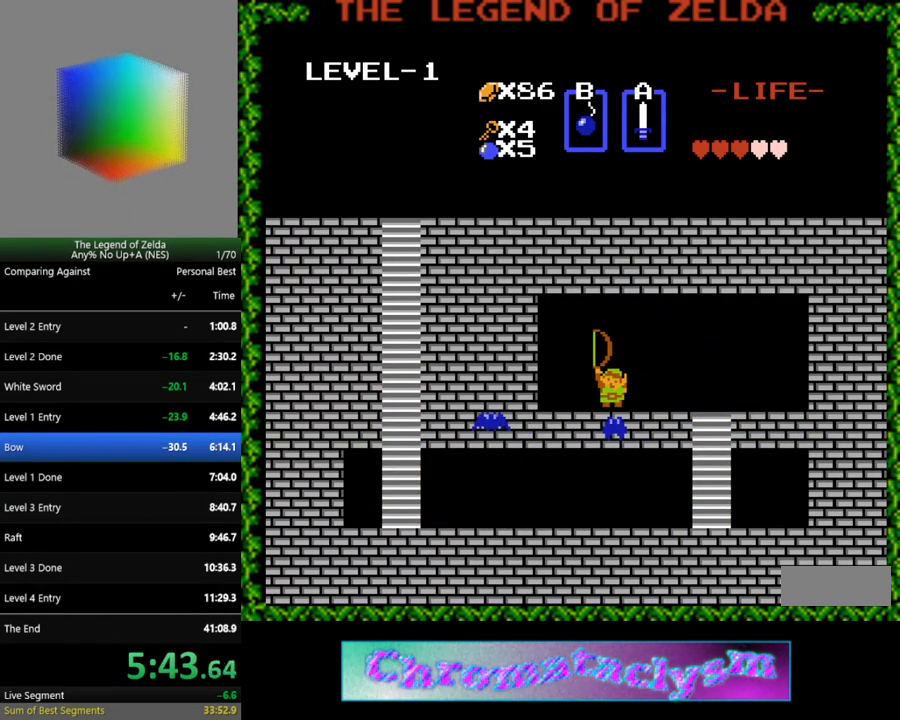
{"buttons": ["DPAD_RIGHT"], "events": [[417, "DPAD_RIGHT", "down"]]}
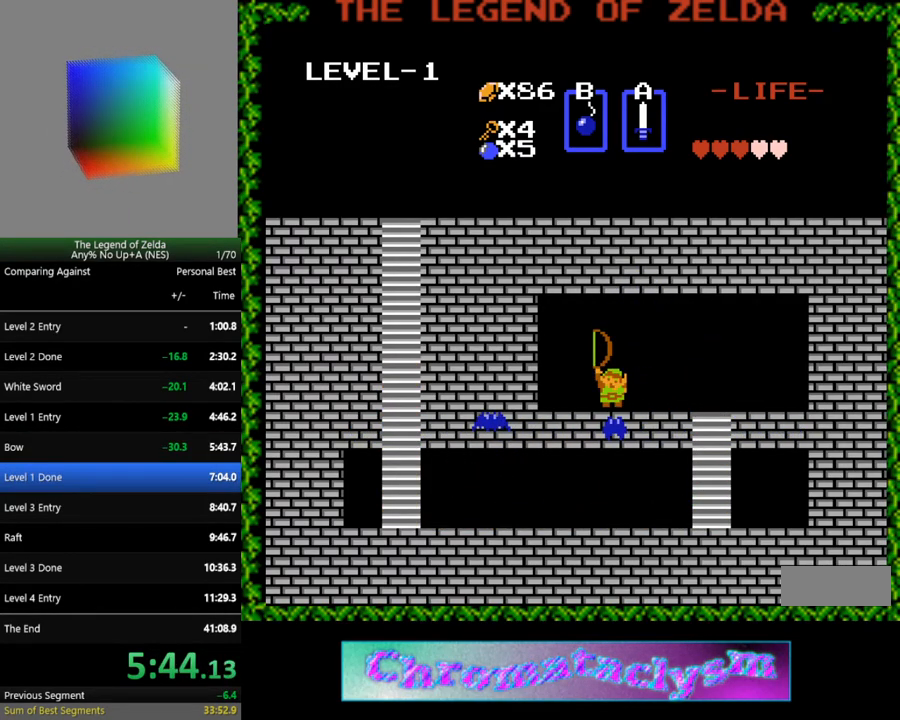
{"buttons": ["DPAD_RIGHT"], "events": []}
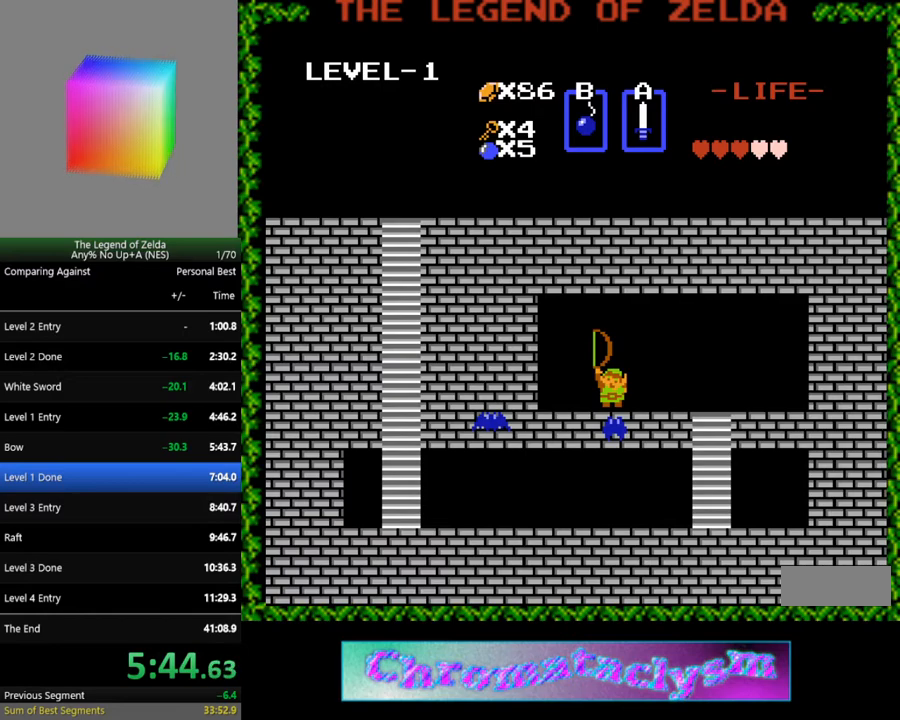
{"buttons": ["DPAD_RIGHT"], "events": []}
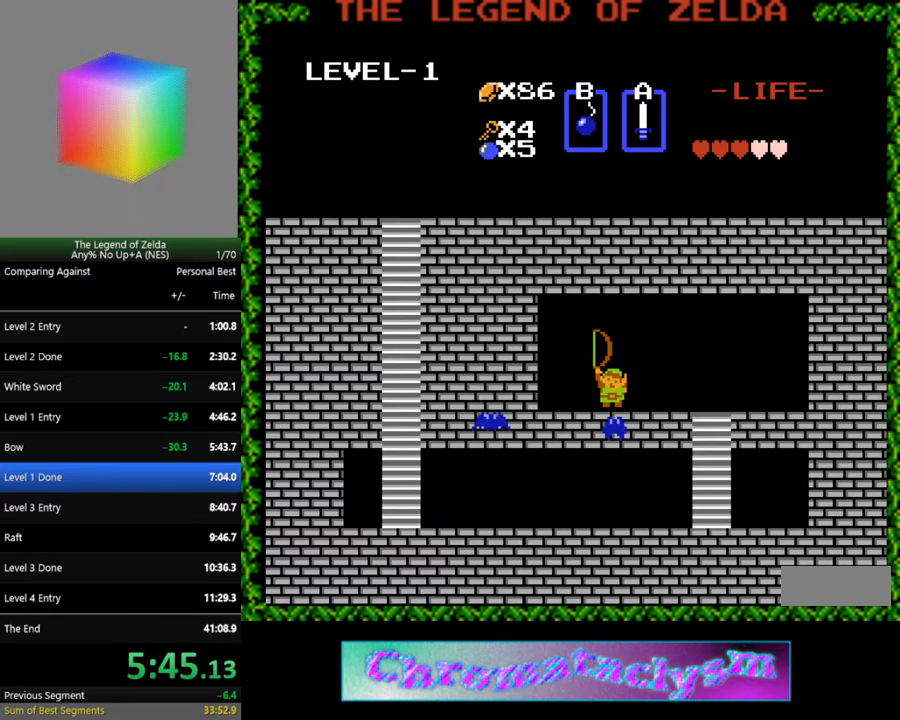
{"buttons": ["DPAD_RIGHT"], "events": []}
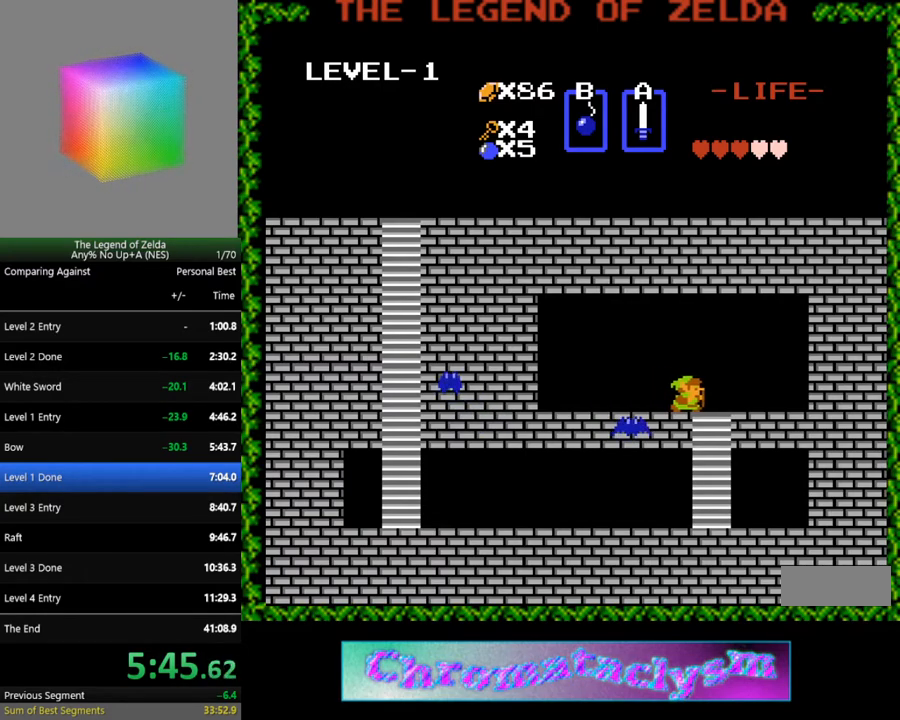
{"buttons": ["DPAD_DOWN"], "events": [[100, "DPAD_DOWN", "down"], [117, "DPAD_RIGHT", "up"]]}
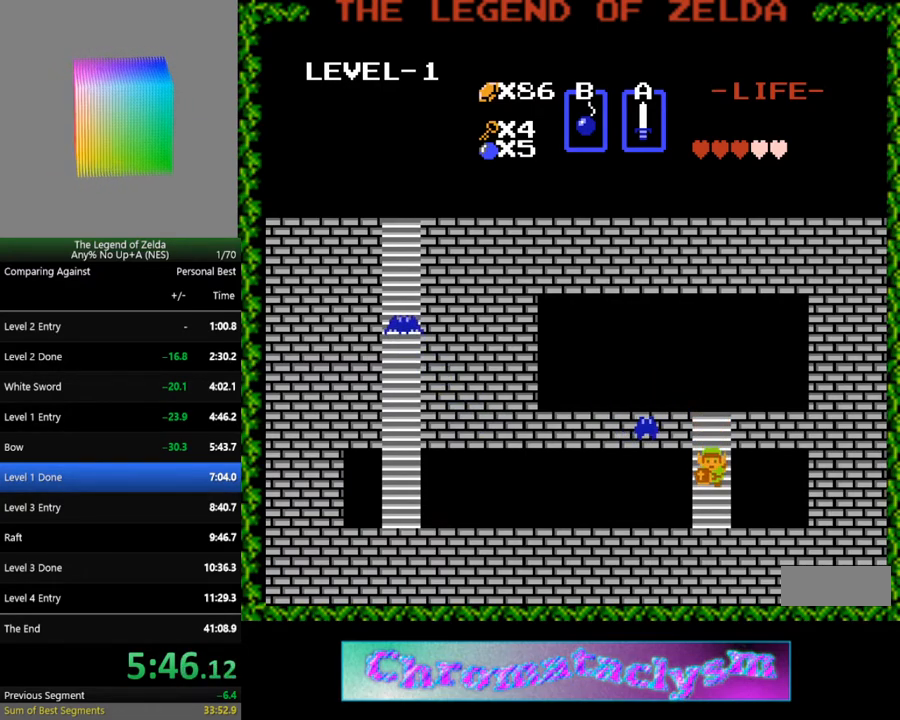
{"buttons": ["DPAD_LEFT"], "events": [[217, "DPAD_LEFT", "down"], [250, "DPAD_DOWN", "up"]]}
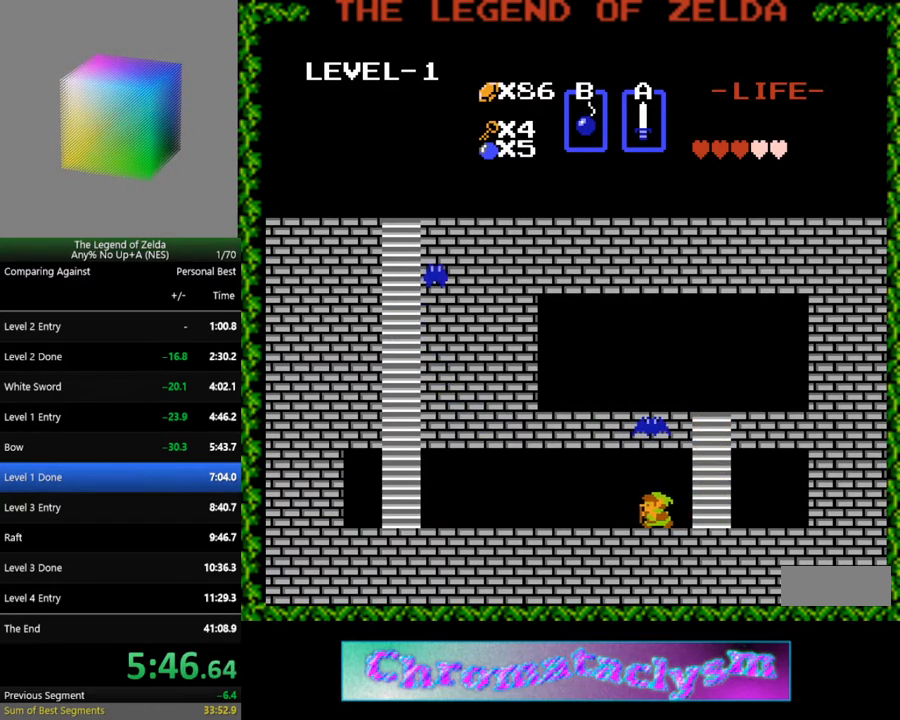
{"buttons": ["DPAD_LEFT"], "events": []}
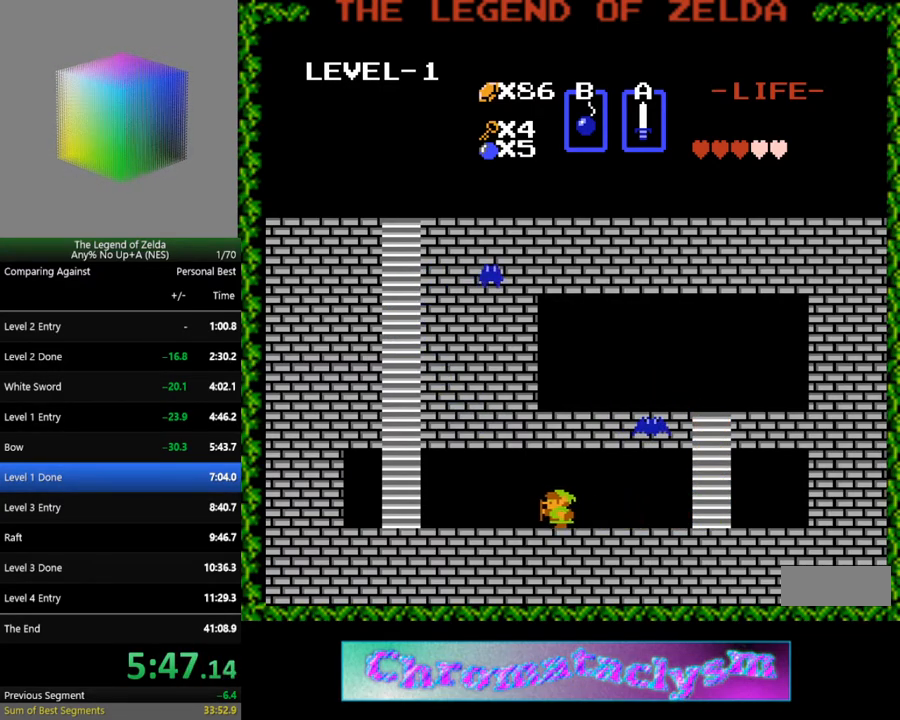
{"buttons": ["DPAD_LEFT"], "events": []}
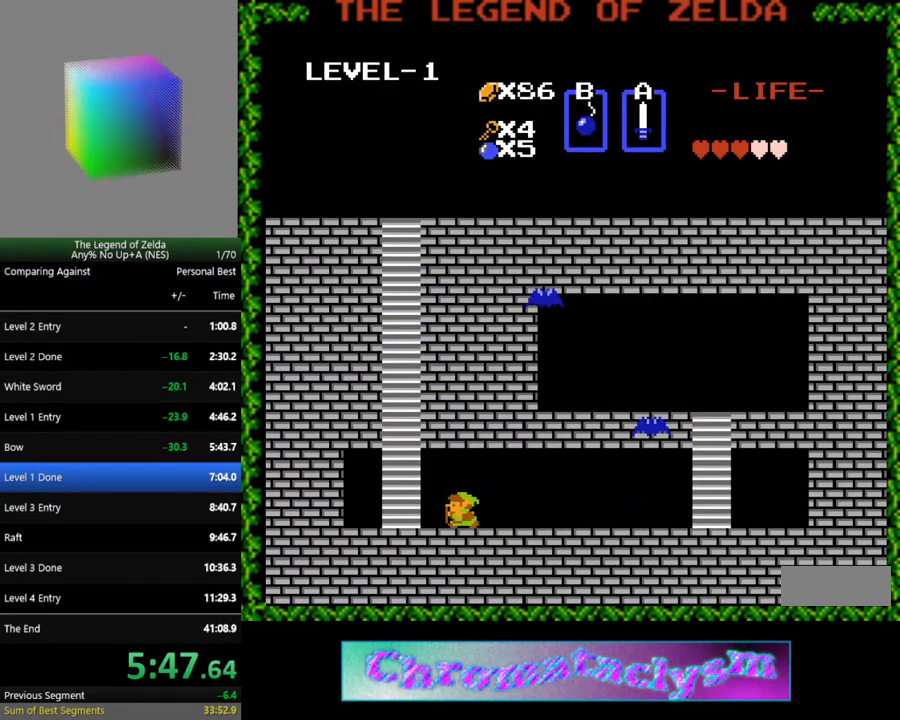
{"buttons": ["DPAD_UP"], "events": [[283, "DPAD_UP", "down"], [300, "DPAD_LEFT", "up"]]}
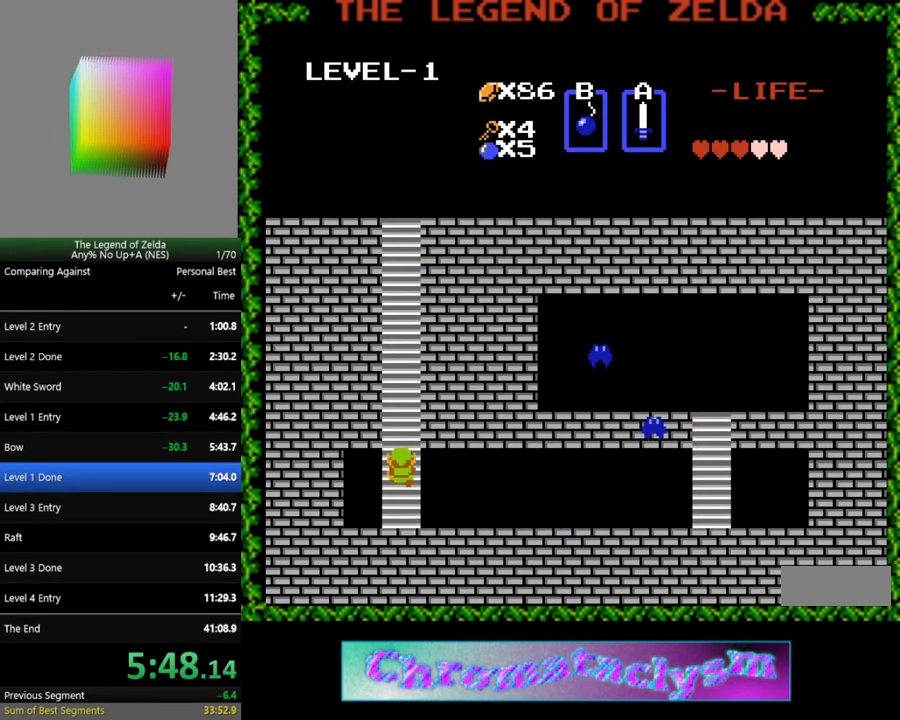
{"buttons": ["DPAD_UP"], "events": []}
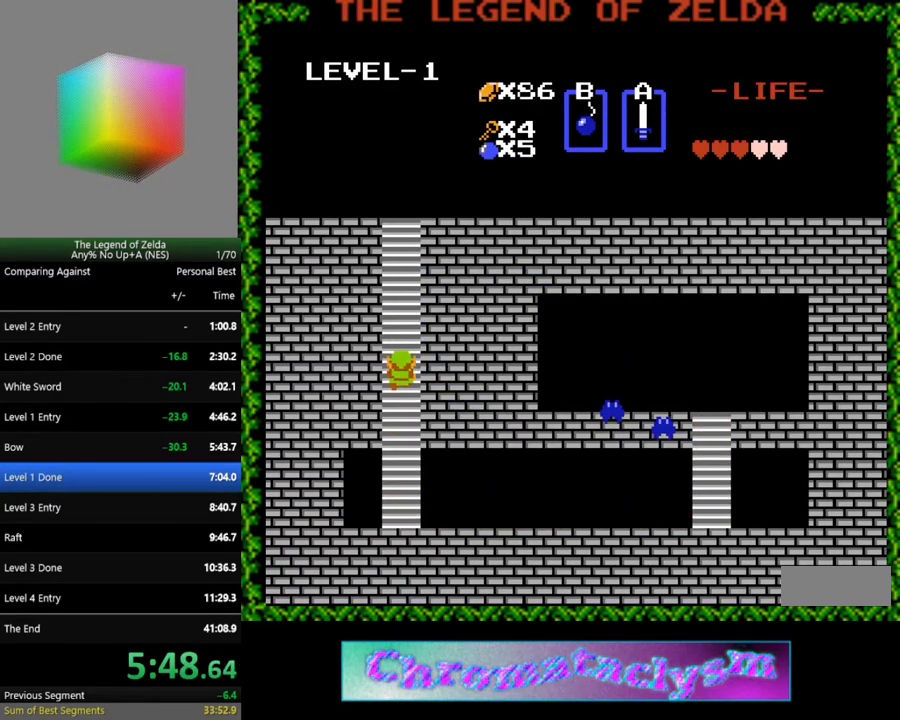
{"buttons": ["DPAD_UP"], "events": []}
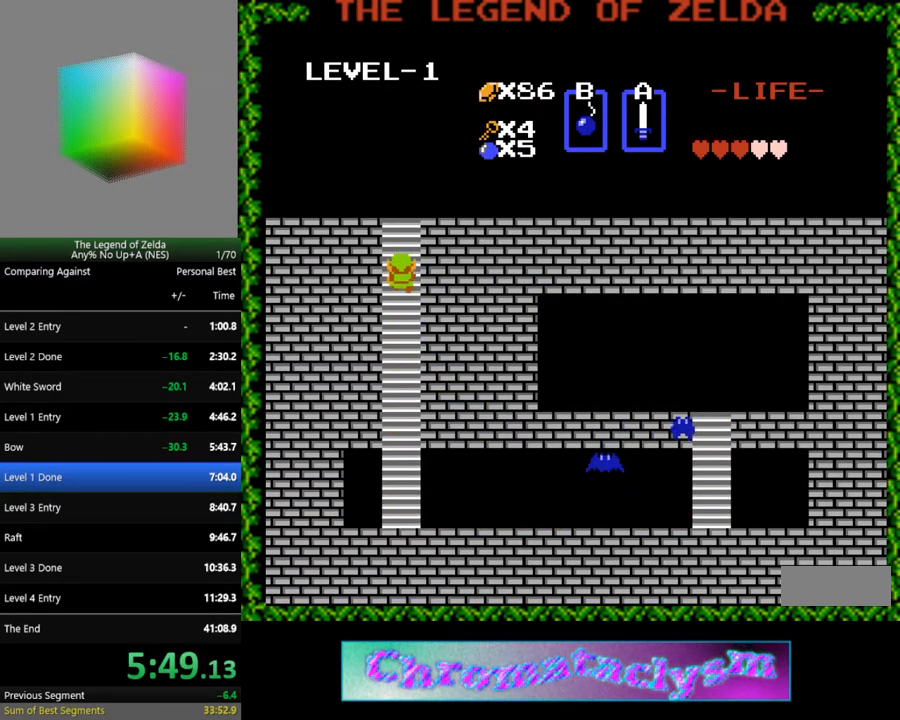
{"buttons": ["DPAD_UP"], "events": []}